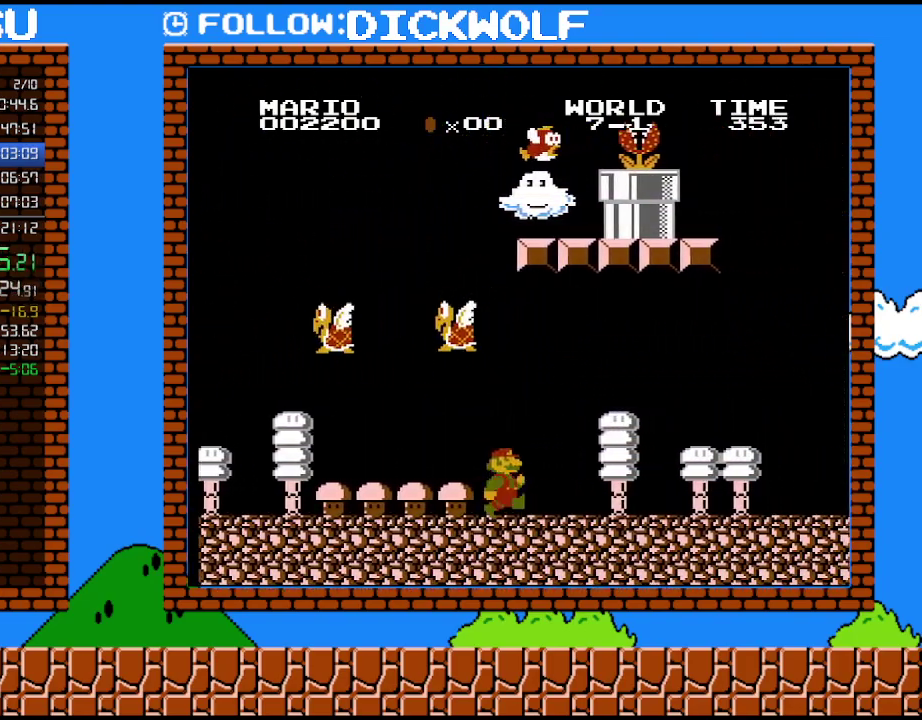
Gameplay with a controller (Nintendo layout); each line is a JSON object with the inputs held at the frame after it. "events" lists button and stick changes between this image and that frame as [ms after this image, input, new state], when the widget could be followed in between. Not read: L3 R3.
{"buttons": ["B", "DPAD_RIGHT"], "events": []}
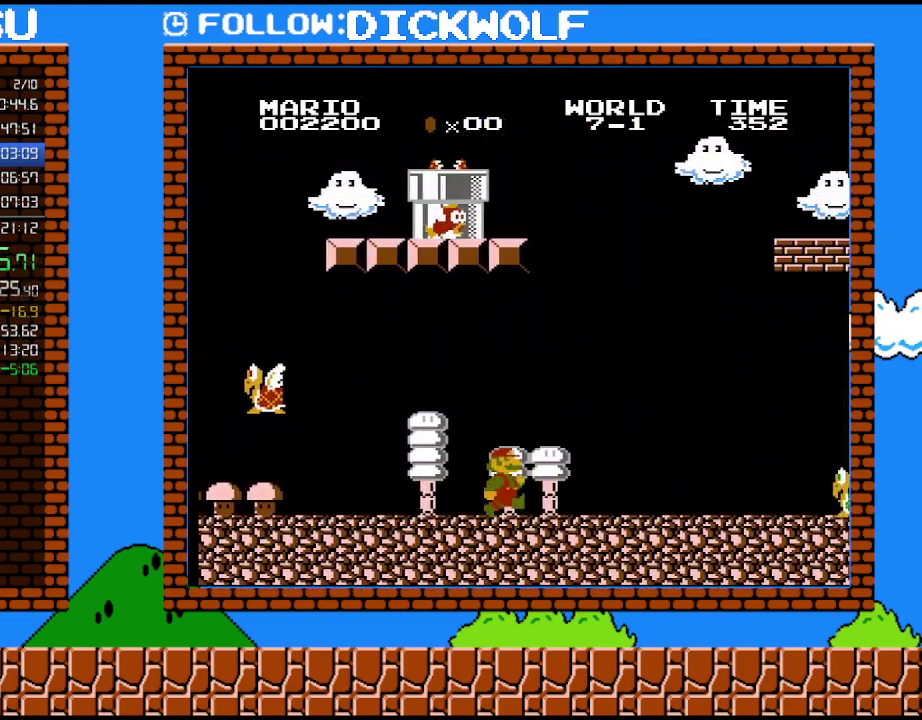
{"buttons": ["B", "DPAD_RIGHT"], "events": []}
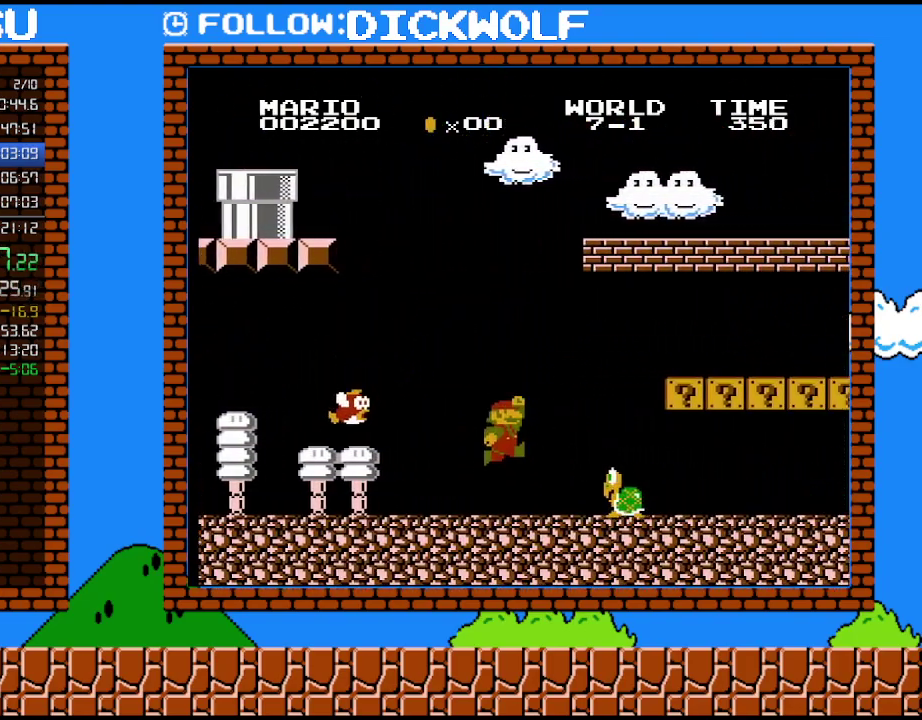
{"buttons": ["B", "DPAD_RIGHT"], "events": [[133, "A", "down"], [233, "A", "up"]]}
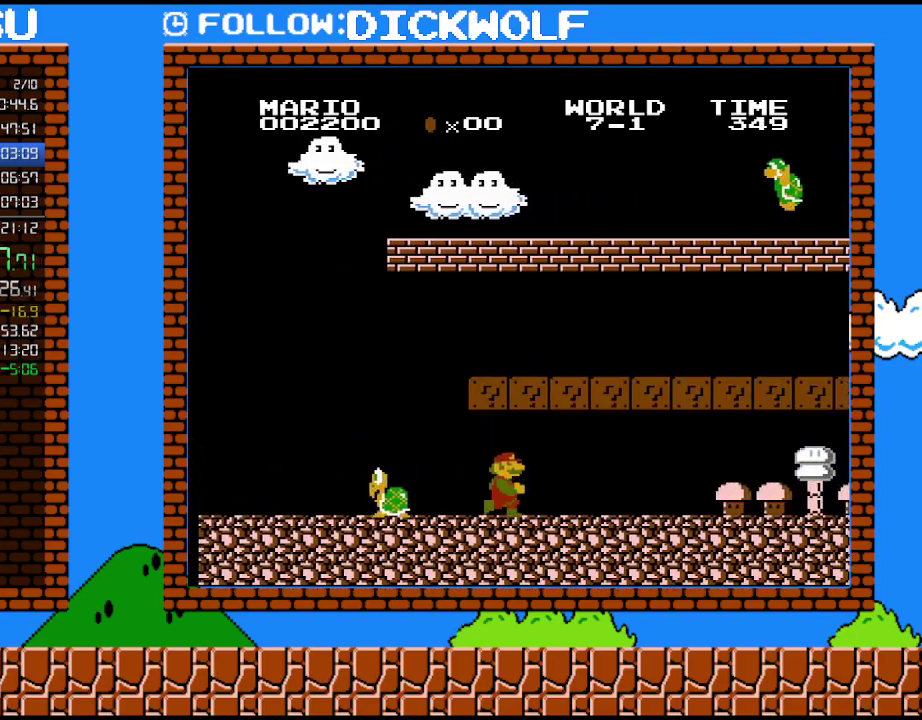
{"buttons": ["B", "DPAD_RIGHT"], "events": []}
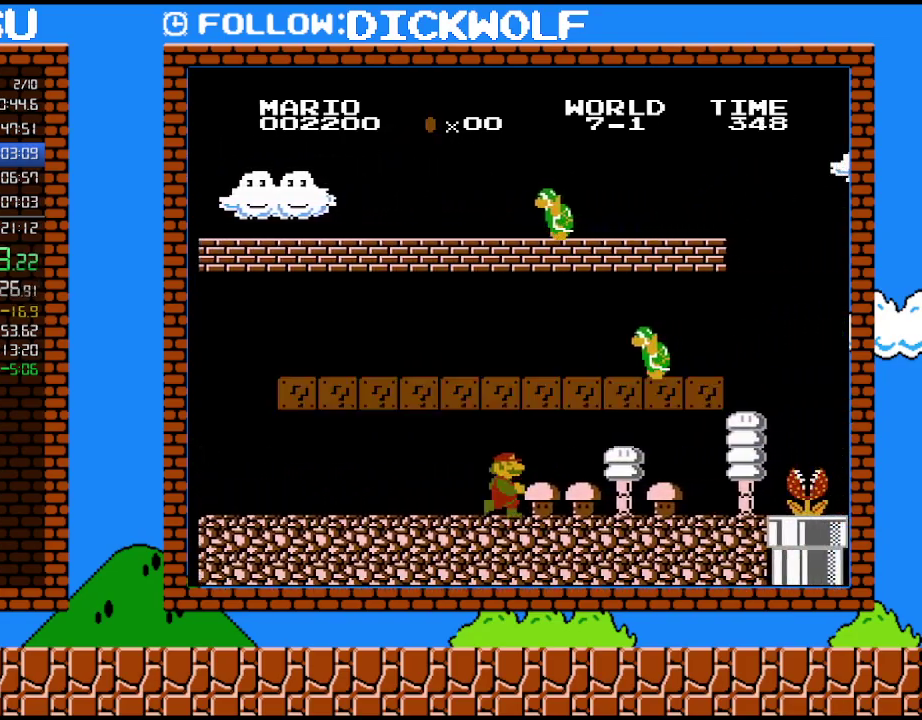
{"buttons": ["B", "DPAD_RIGHT"], "events": []}
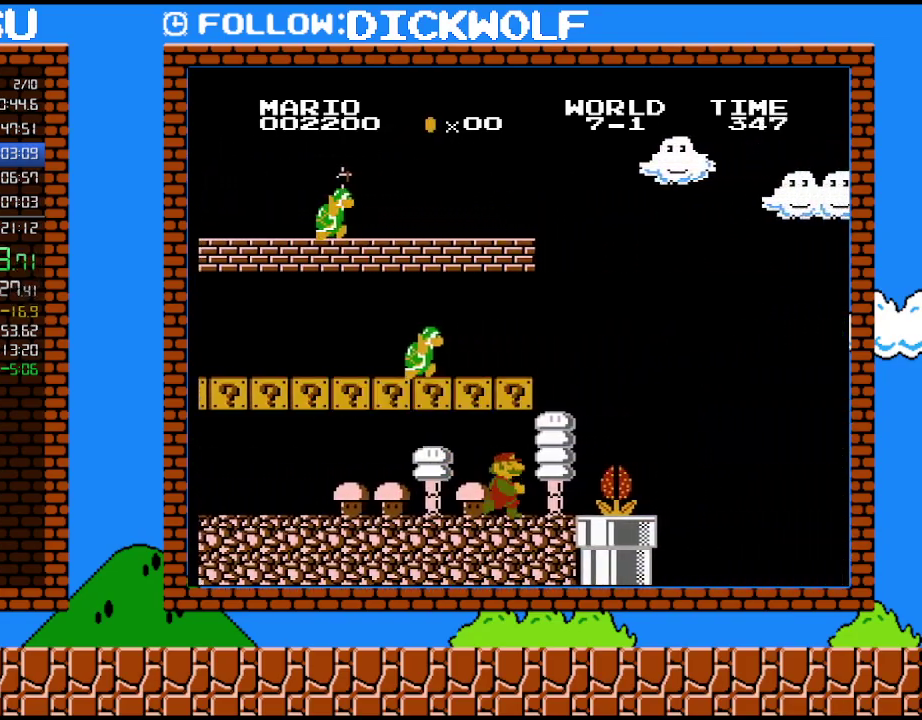
{"buttons": ["B", "DPAD_RIGHT"], "events": []}
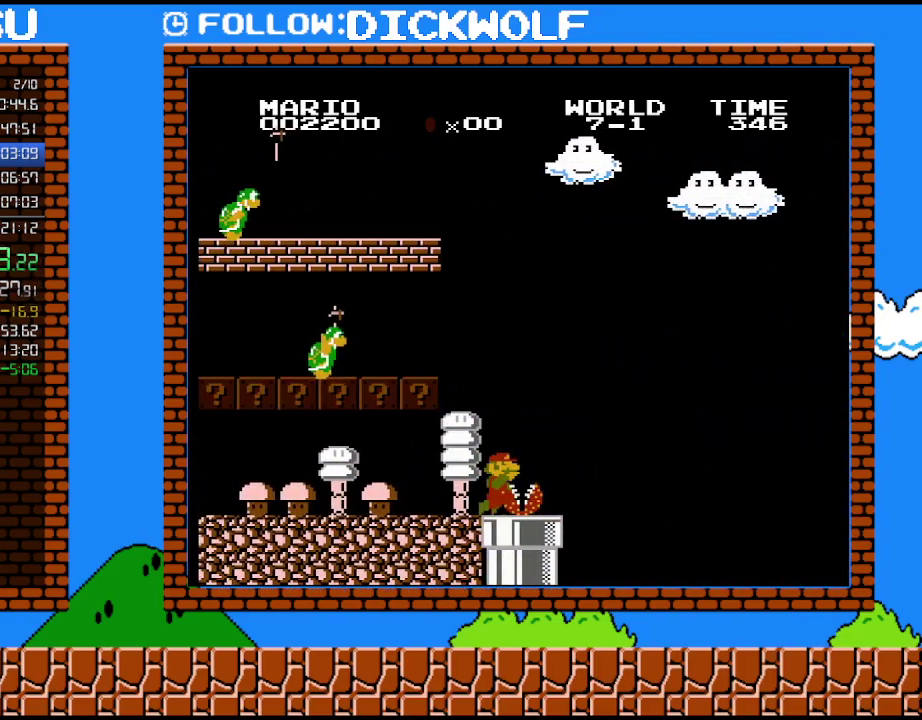
{"buttons": ["B", "DPAD_RIGHT"], "events": []}
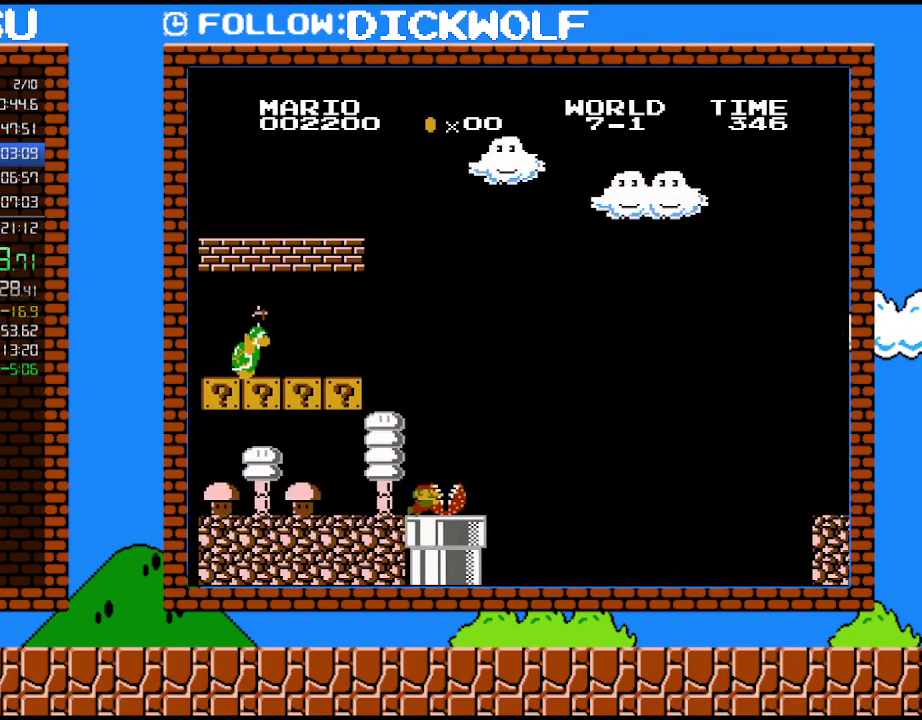
{"buttons": ["B", "DPAD_RIGHT"], "events": []}
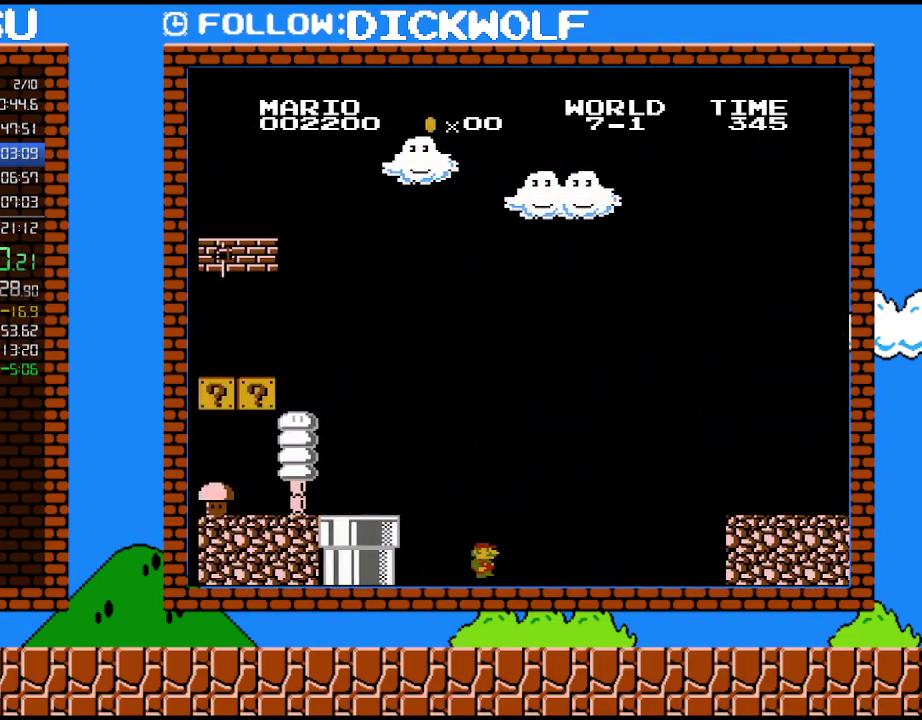
{"buttons": ["A", "B"], "events": [[83, "A", "down"], [83, "DPAD_UP", "down"], [383, "DPAD_UP", "up"], [450, "DPAD_RIGHT", "up"]]}
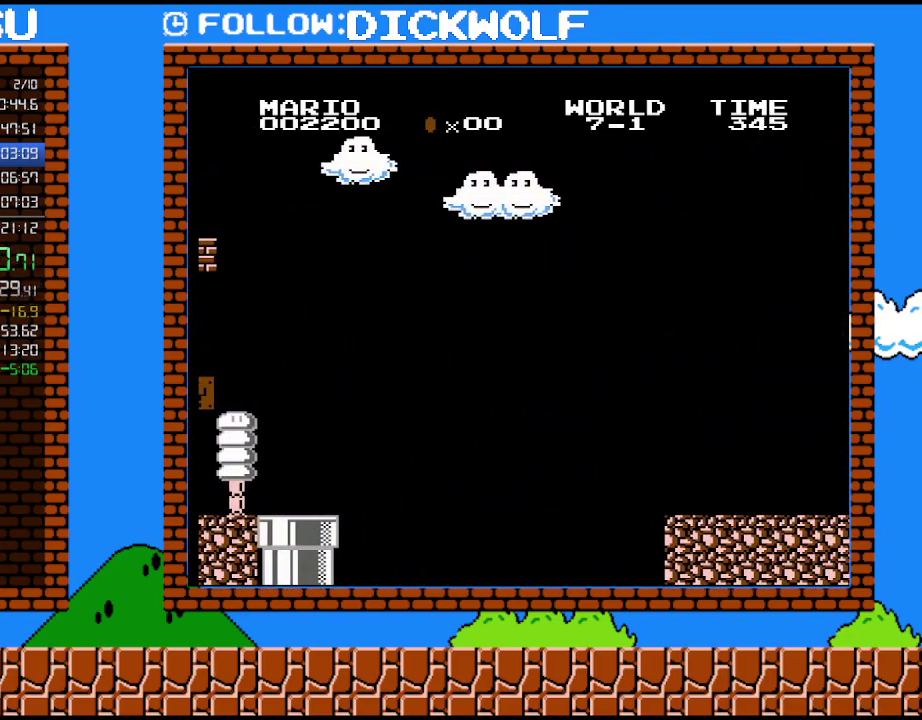
{"buttons": [], "events": [[100, "A", "up"], [100, "B", "up"], [350, "A", "down"], [450, "A", "up"]]}
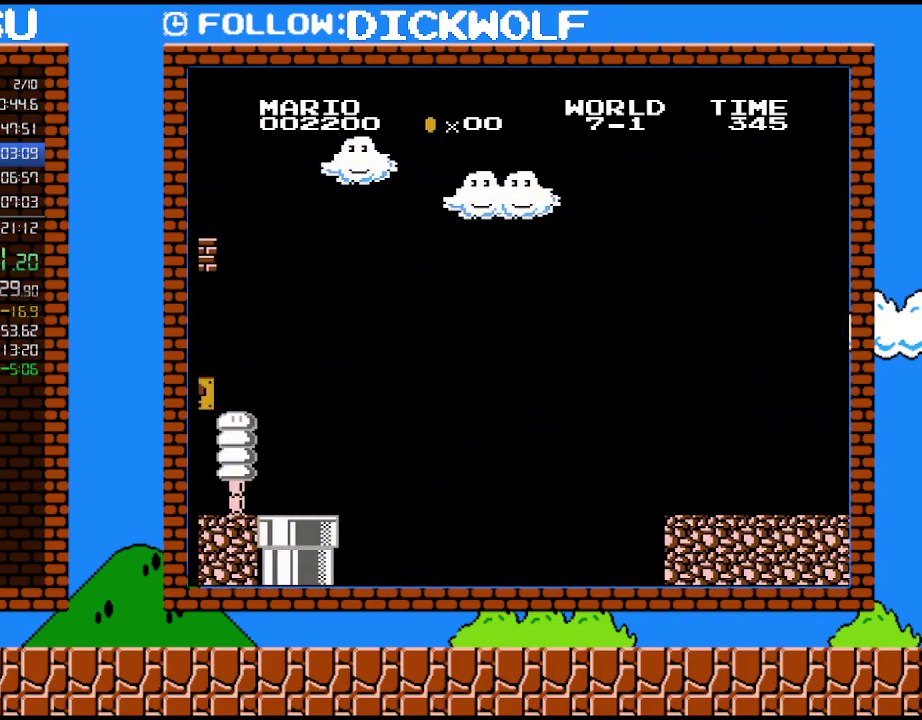
{"buttons": ["A"], "events": [[17, "A", "down"], [100, "A", "up"], [267, "A", "down"], [333, "A", "up"], [483, "A", "down"]]}
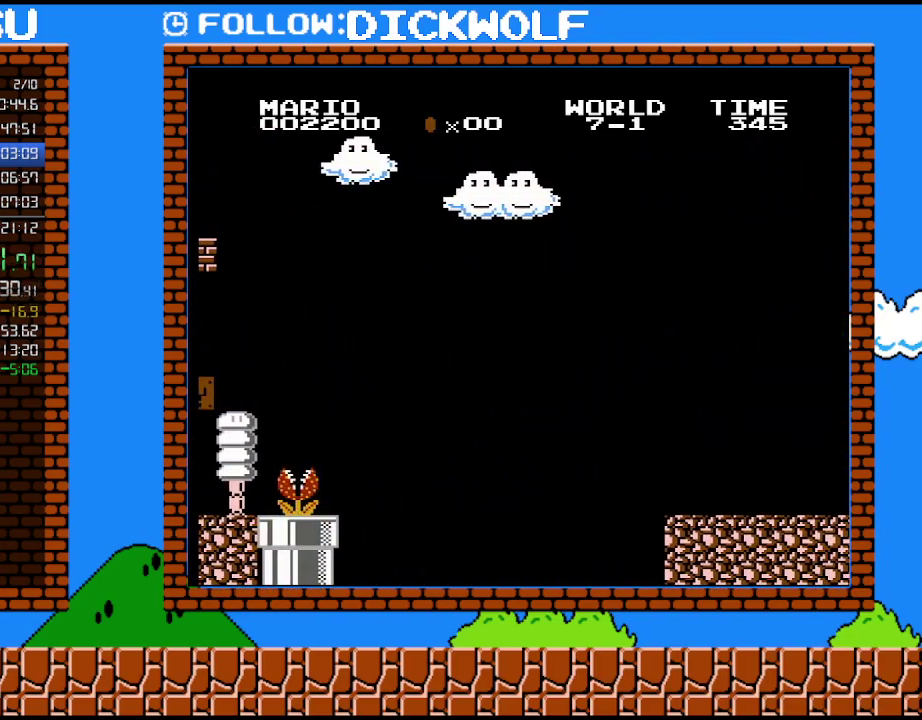
{"buttons": ["A"], "events": [[50, "A", "up"], [117, "A", "down"], [167, "A", "up"], [233, "A", "down"], [300, "A", "up"], [350, "A", "down"], [400, "A", "up"], [450, "A", "down"]]}
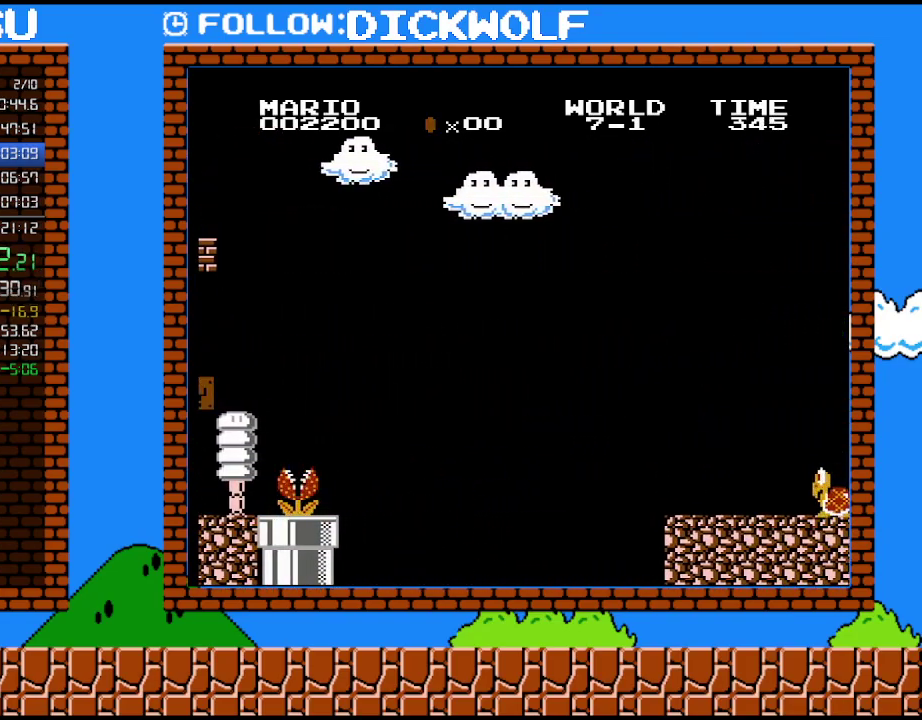
{"buttons": [], "events": [[17, "A", "up"], [117, "A", "down"], [233, "A", "up"]]}
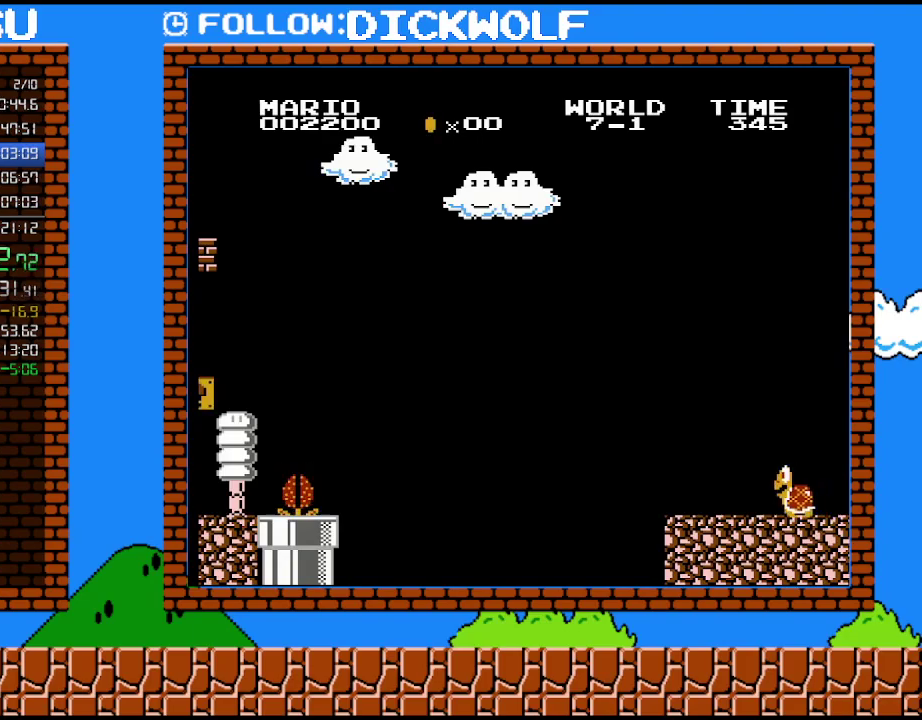
{"buttons": [], "events": []}
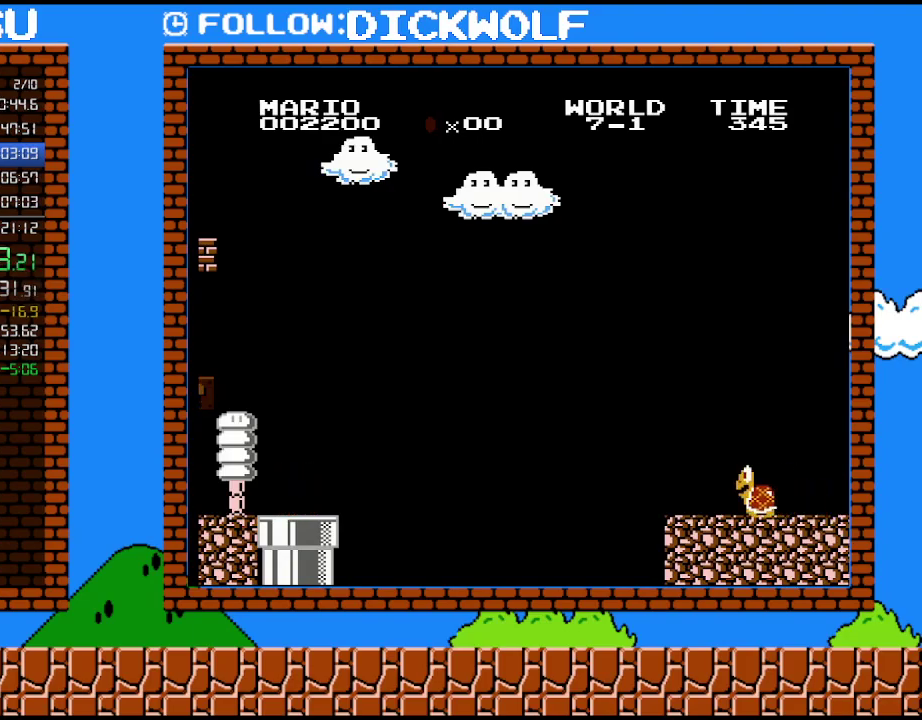
{"buttons": [], "events": []}
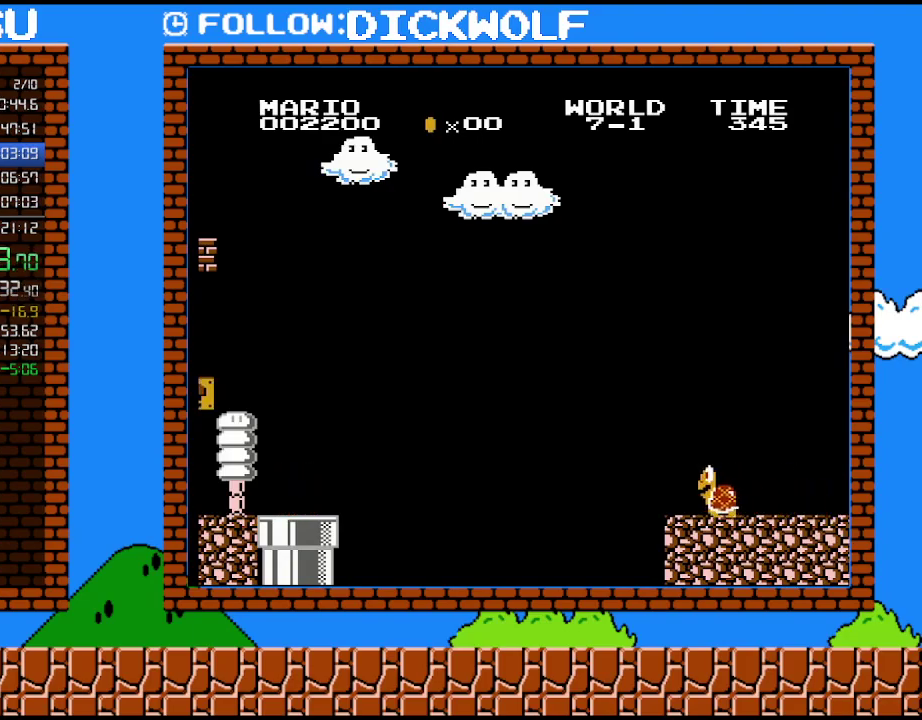
{"buttons": [], "events": []}
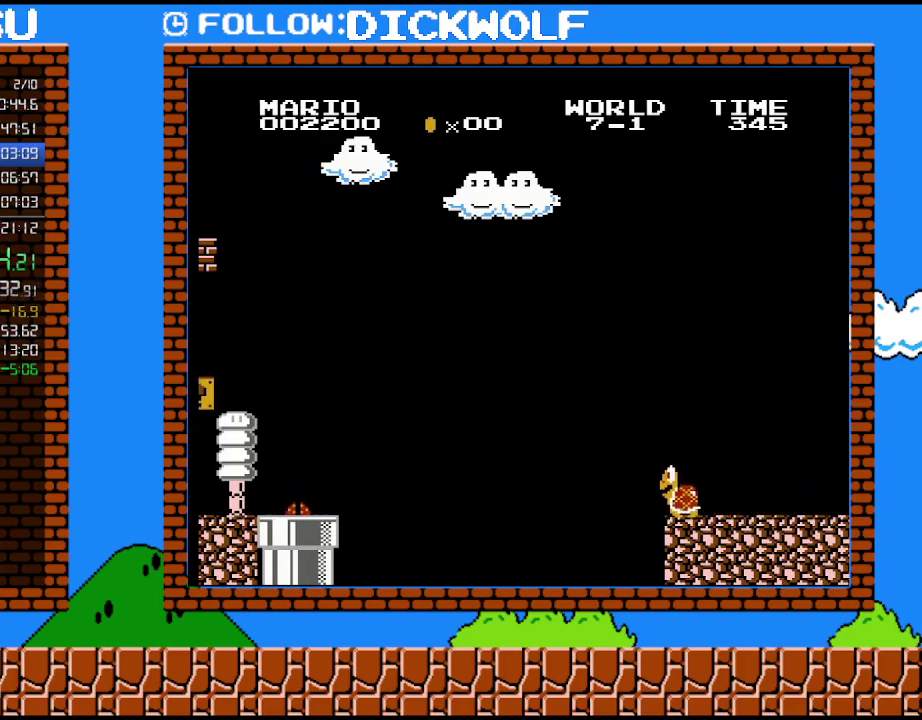
{"buttons": [], "events": []}
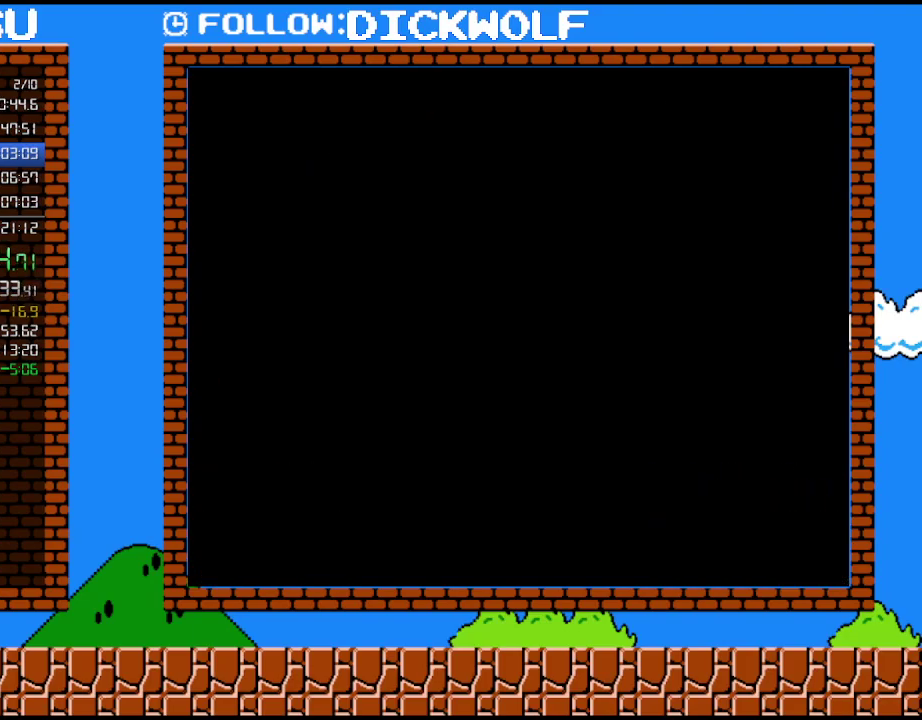
{"buttons": [], "events": []}
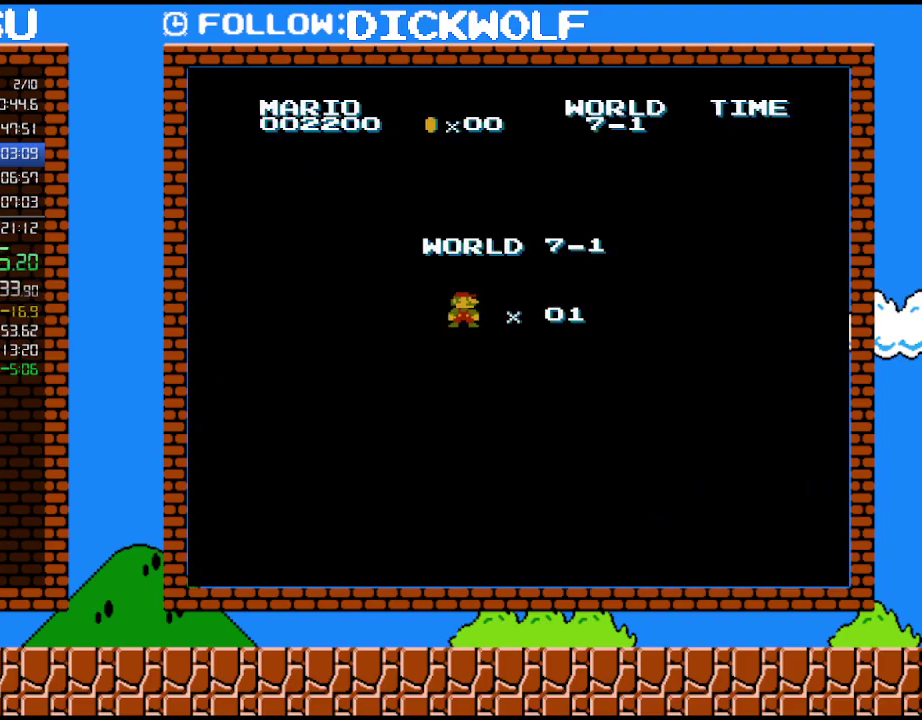
{"buttons": [], "events": []}
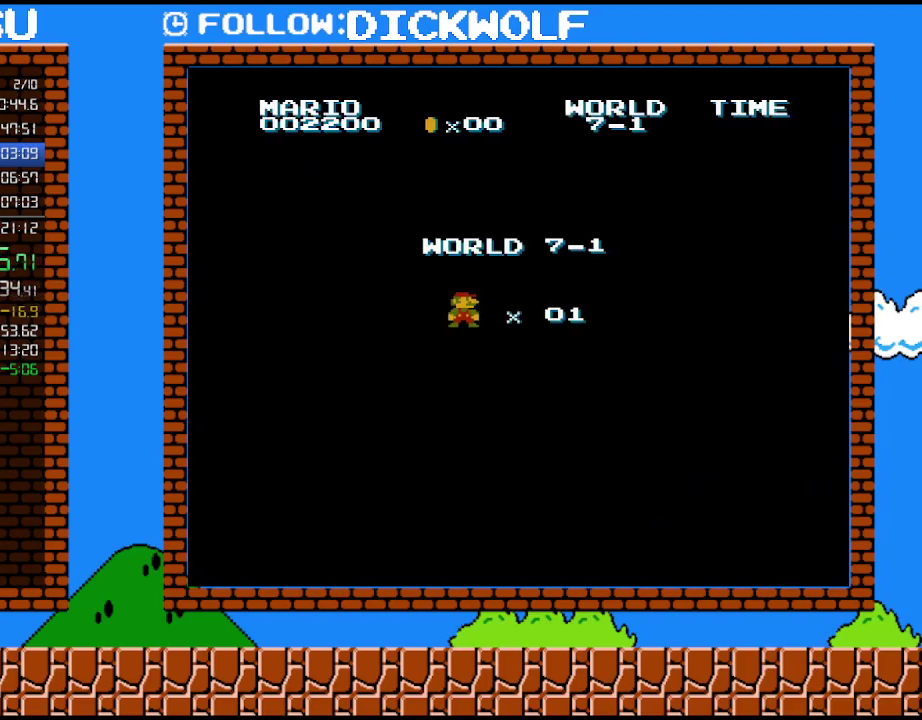
{"buttons": [], "events": []}
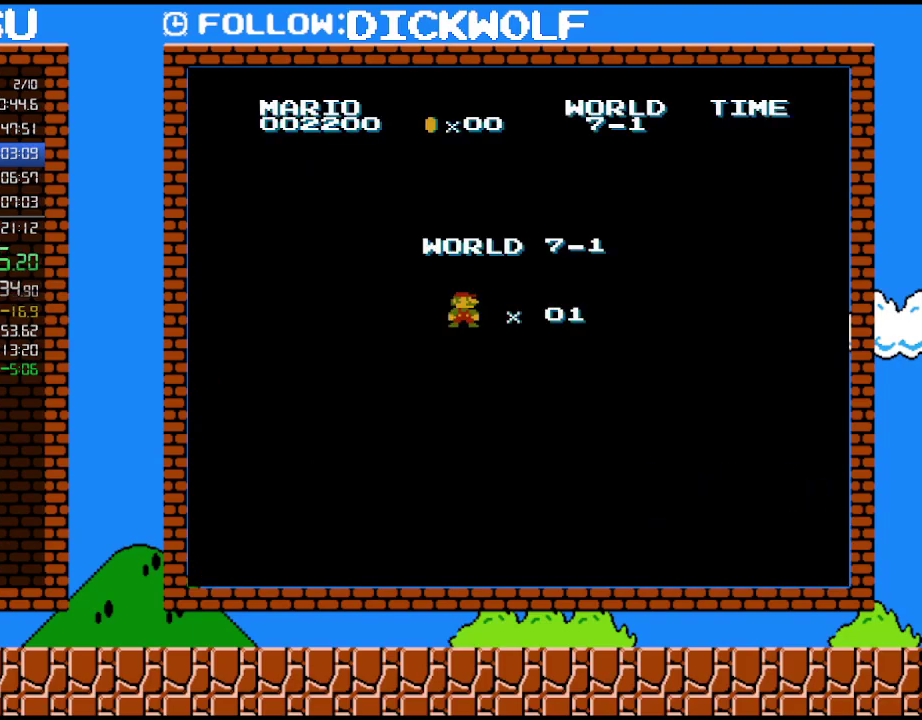
{"buttons": [], "events": [[133, "A", "down"], [233, "A", "up"]]}
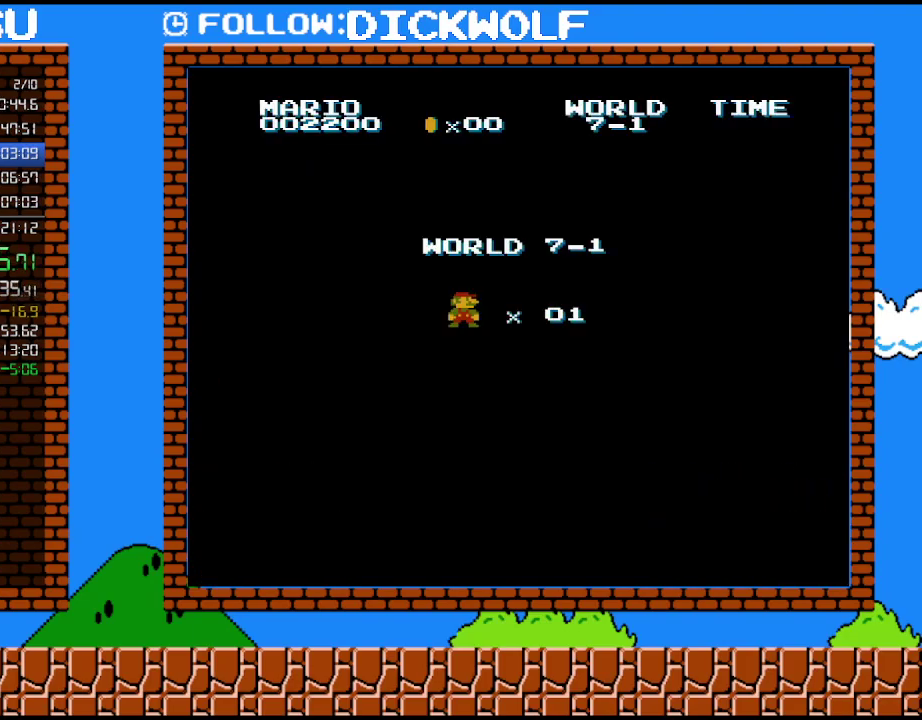
{"buttons": ["B", "DPAD_RIGHT"], "events": [[17, "DPAD_RIGHT", "down"], [50, "B", "down"]]}
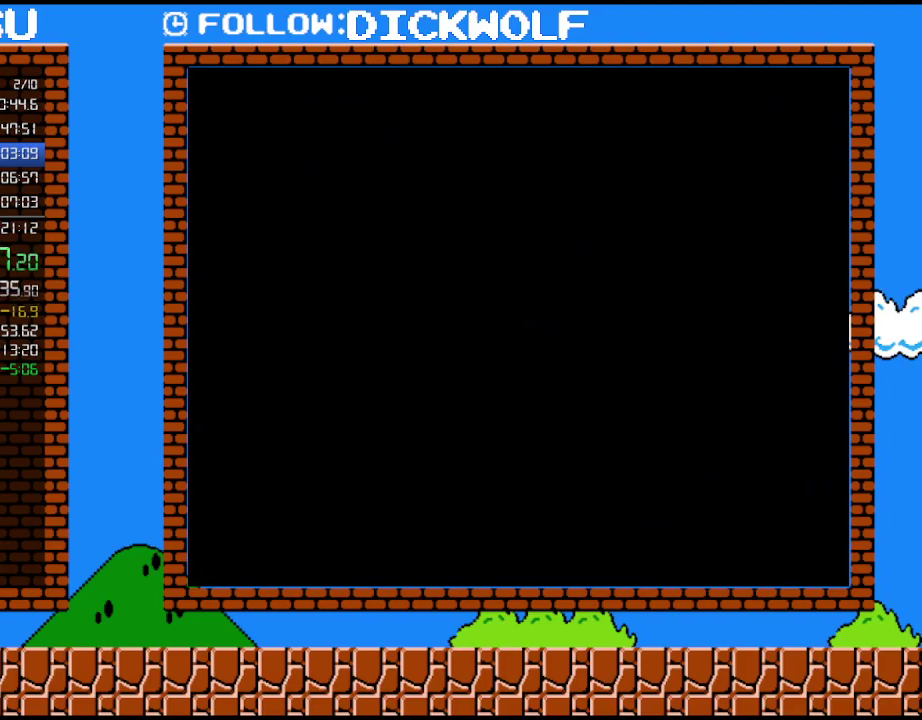
{"buttons": ["B", "DPAD_RIGHT"], "events": []}
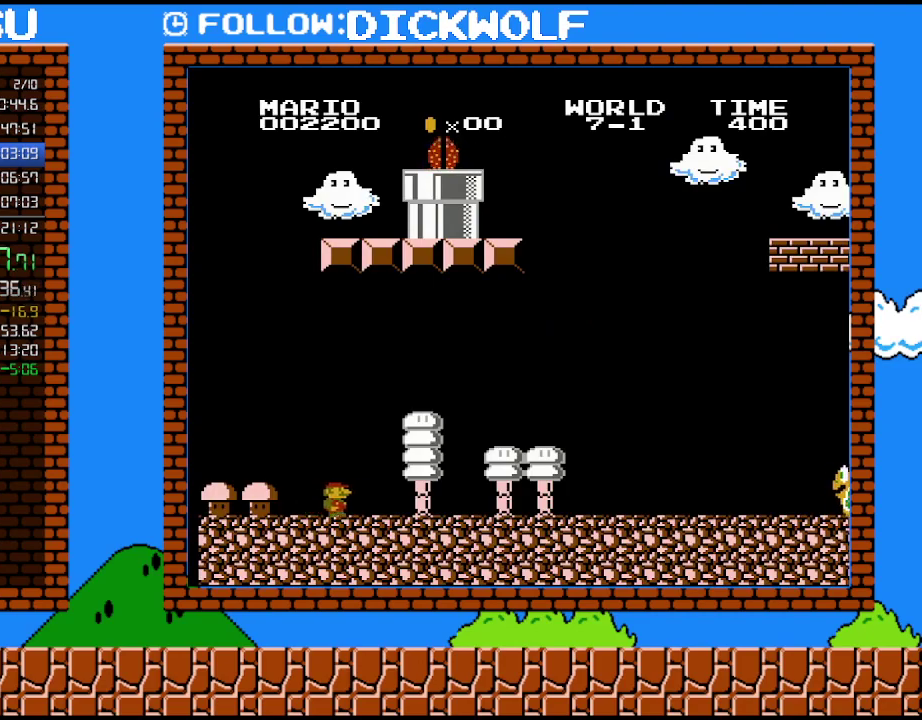
{"buttons": ["B", "DPAD_RIGHT"], "events": []}
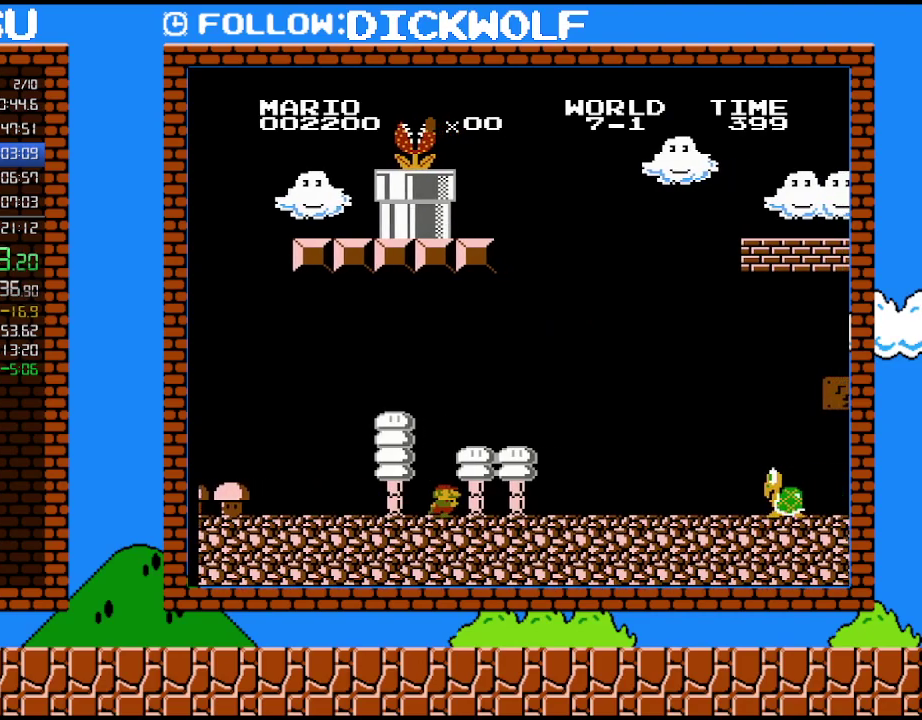
{"buttons": [], "events": [[383, "B", "up"], [417, "DPAD_RIGHT", "up"]]}
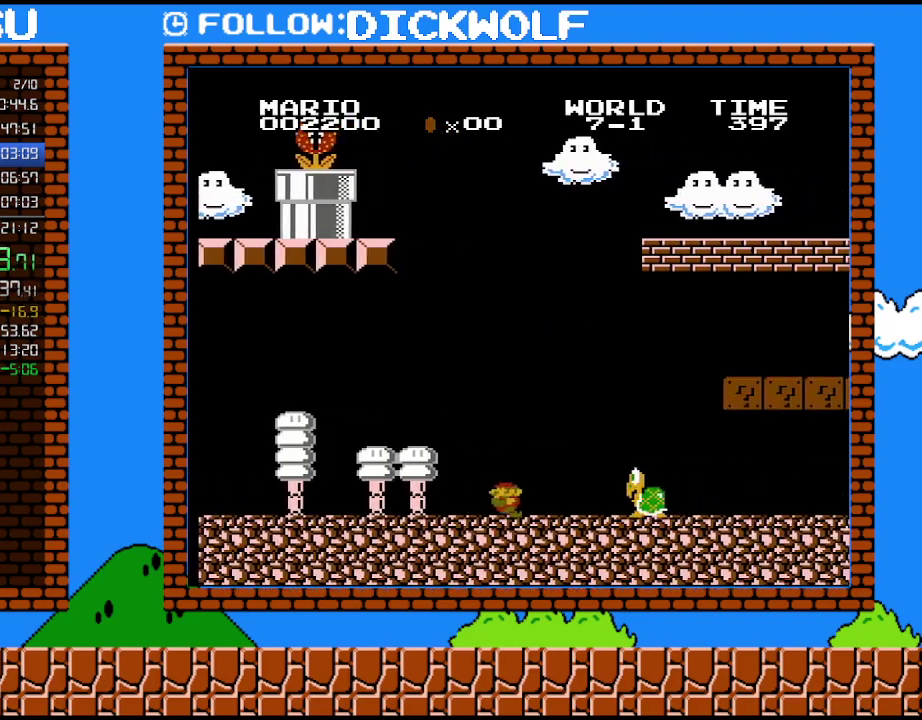
{"buttons": [], "events": [[50, "DPAD_LEFT", "down"], [267, "DPAD_LEFT", "up"], [367, "DPAD_RIGHT", "down"], [483, "DPAD_RIGHT", "up"]]}
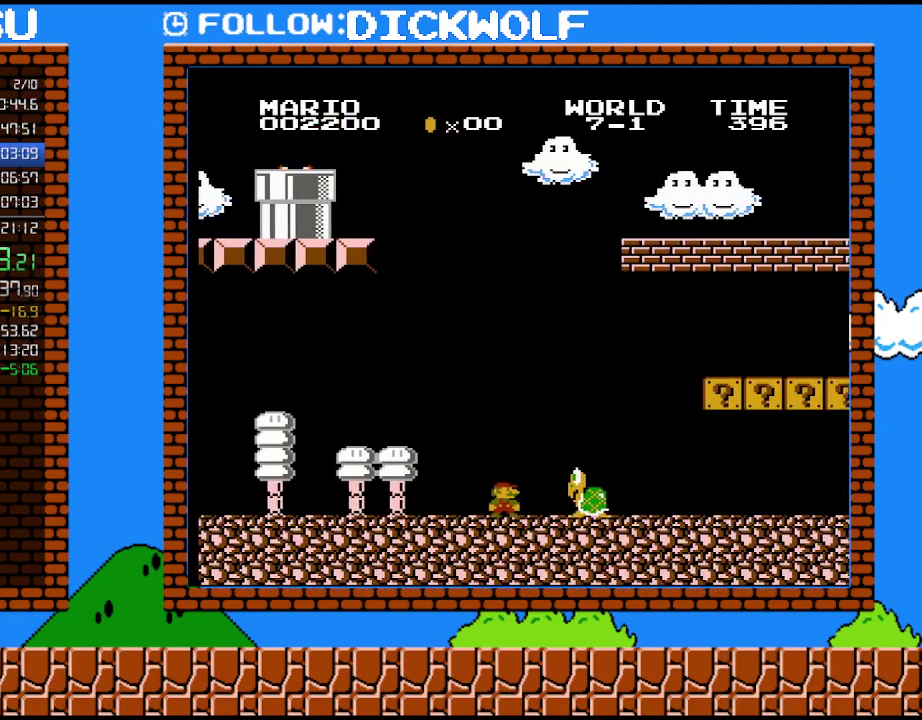
{"buttons": [], "events": [[233, "A", "down"], [267, "DPAD_RIGHT", "down"], [450, "A", "up"], [450, "DPAD_RIGHT", "up"]]}
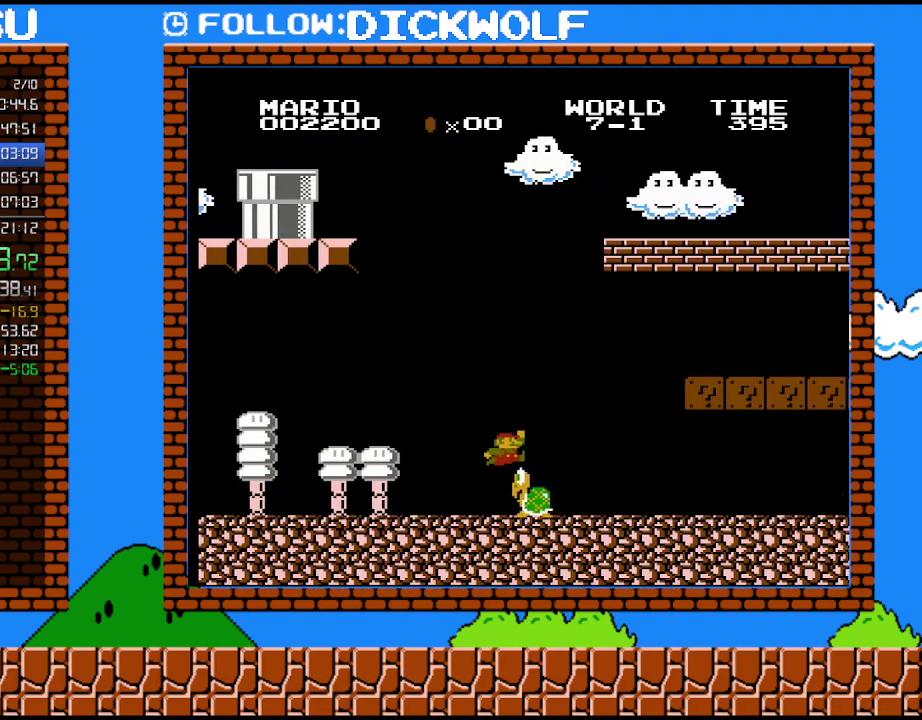
{"buttons": ["DPAD_RIGHT"], "events": [[83, "DPAD_LEFT", "down"], [450, "DPAD_LEFT", "up"], [483, "DPAD_RIGHT", "down"]]}
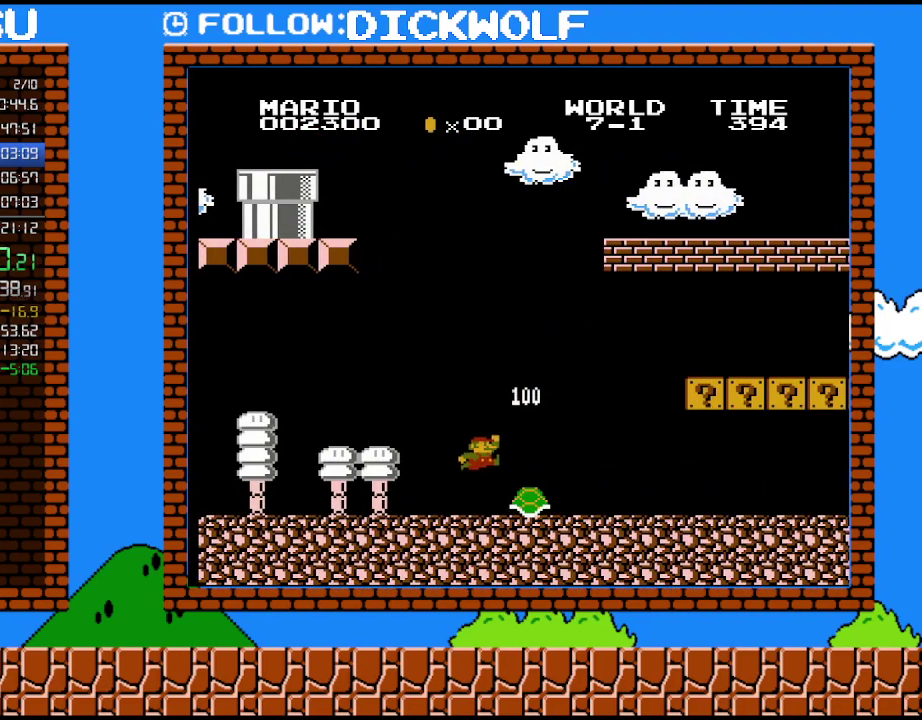
{"buttons": ["B", "DPAD_RIGHT"], "events": [[83, "B", "down"]]}
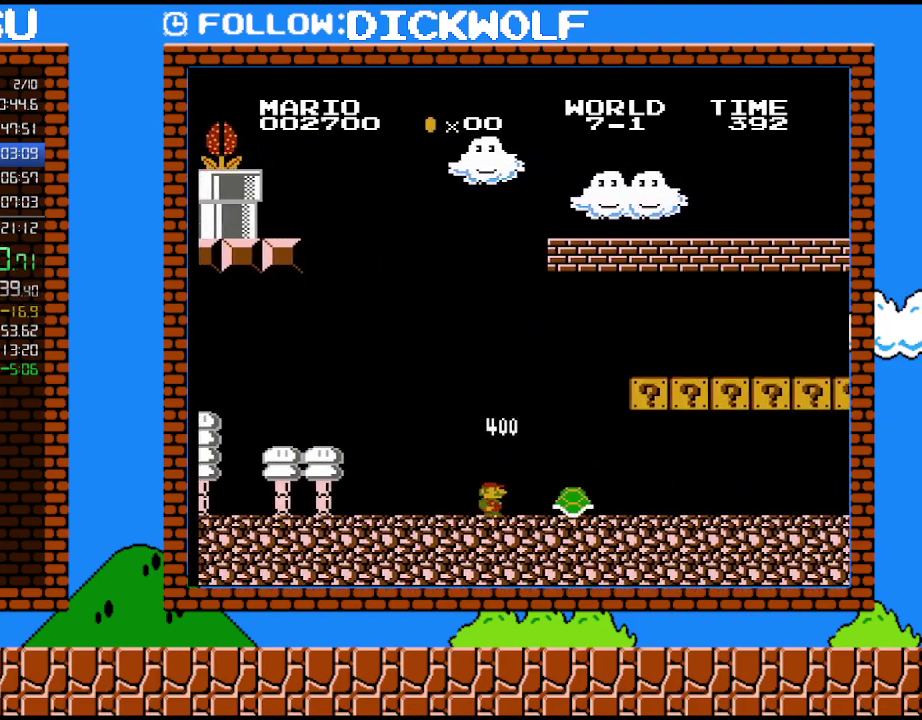
{"buttons": ["B", "DPAD_RIGHT"], "events": []}